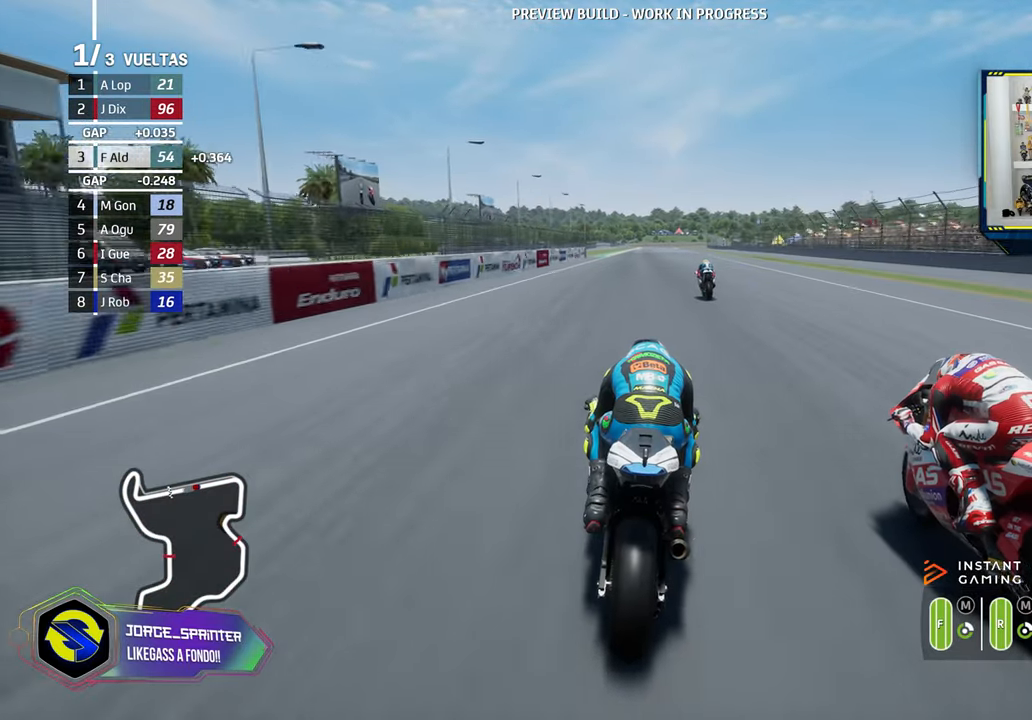
Gameplay with a controller (PlayStation layout); each line is a JSON object with the inputs held at the frame after it. "events" lists button and stick changes between this image and that frame as [ms after this image, input, new state], when the widget could be followed in between. Not read: L3 R2 R3.
{"buttons": [], "left_stick": "left", "right_stick": "center", "events": [[134, "CIRCLE", "up"], [167, "left_stick", "center"], [501, "left_stick", "left"]]}
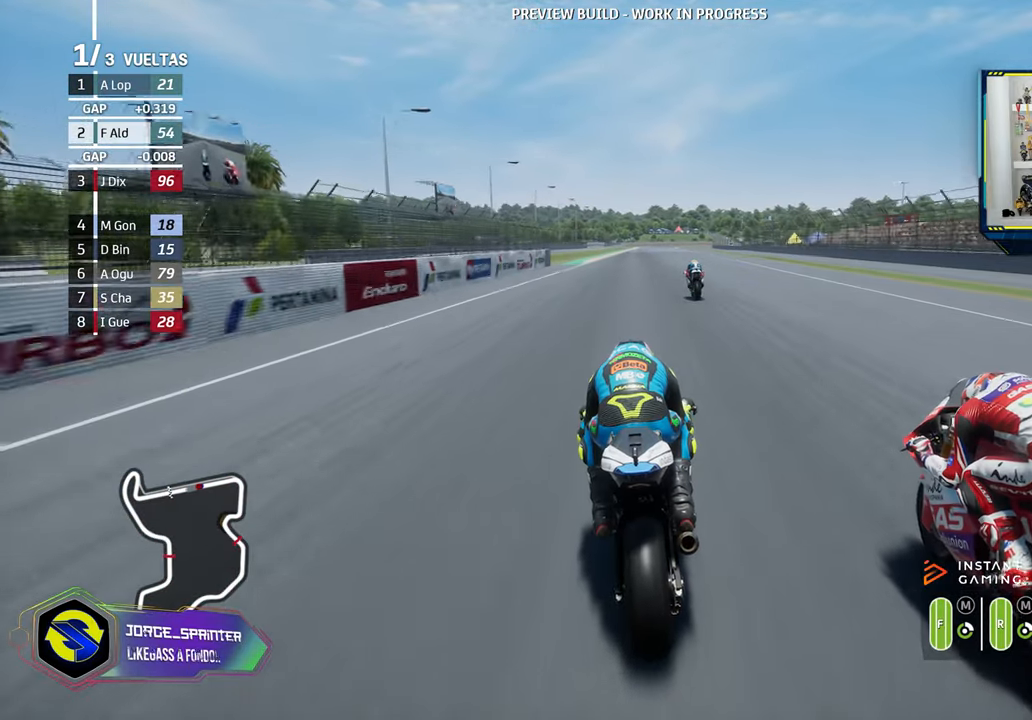
{"buttons": [], "left_stick": "center", "right_stick": "center", "events": [[183, "left_stick", "center"], [217, "L2", "down"], [267, "L2", "up"], [350, "left_stick", "left"], [450, "left_stick", "center"]]}
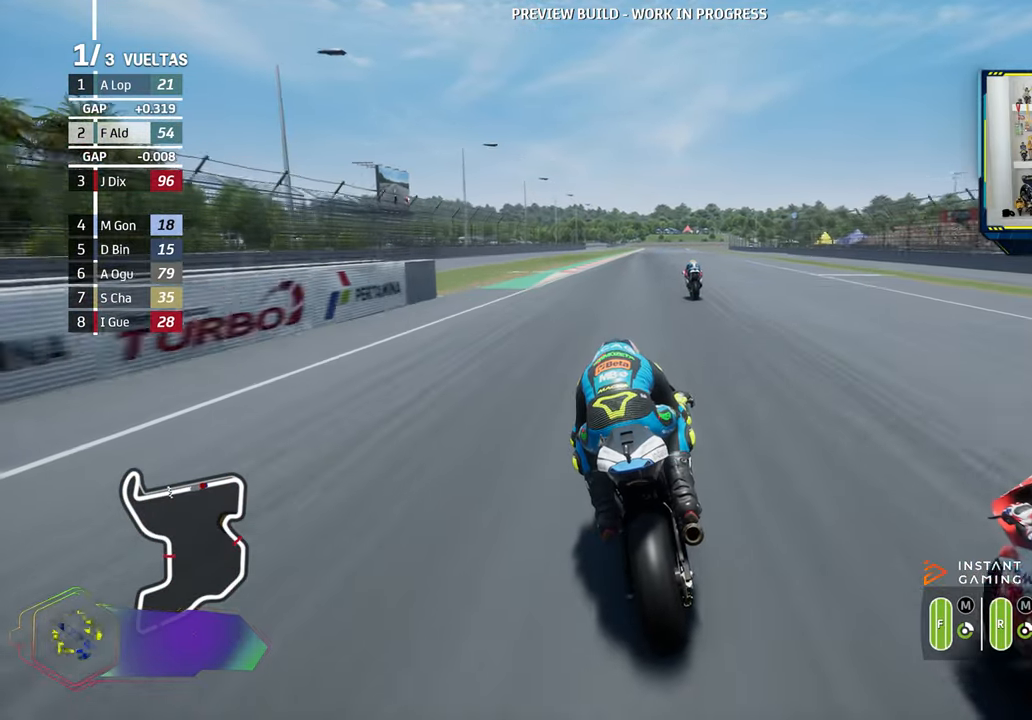
{"buttons": [], "left_stick": "center", "right_stick": "center", "events": []}
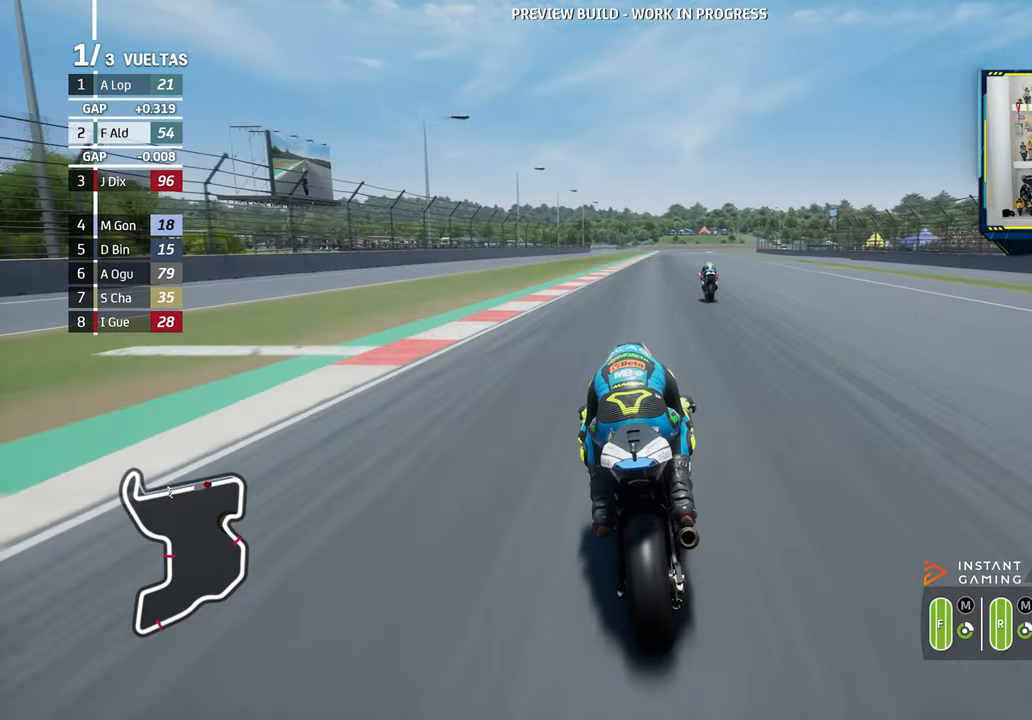
{"buttons": [], "left_stick": "center", "right_stick": "center", "events": [[83, "left_stick", "right"], [233, "left_stick", "center"]]}
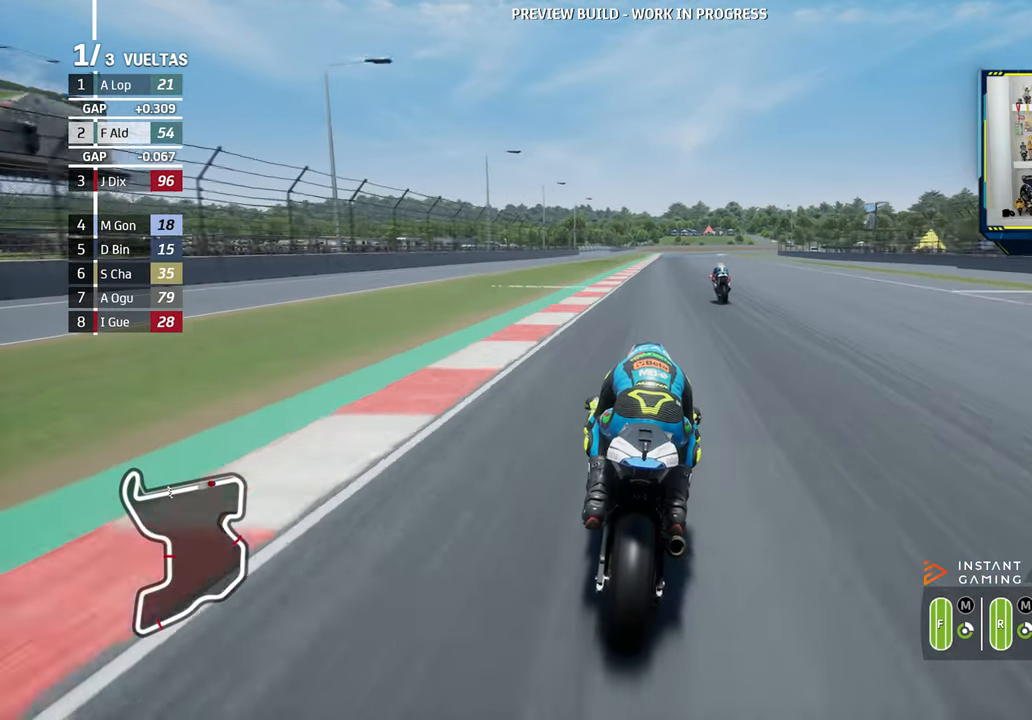
{"buttons": [], "left_stick": "center", "right_stick": "center", "events": [[50, "left_stick", "right"], [167, "left_stick", "center"]]}
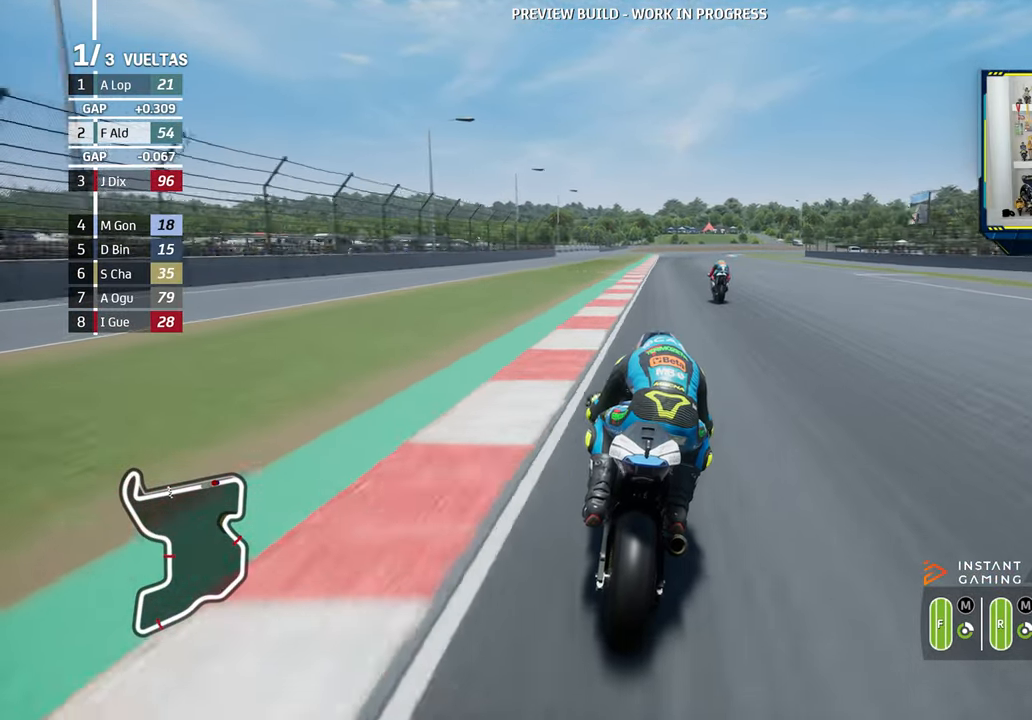
{"buttons": ["CROSS", "SQUARE", "L2"], "left_stick": "right", "right_stick": "center", "events": [[83, "left_stick", "right"], [384, "CROSS", "down"], [384, "L2", "down"], [384, "SQUARE", "down"]]}
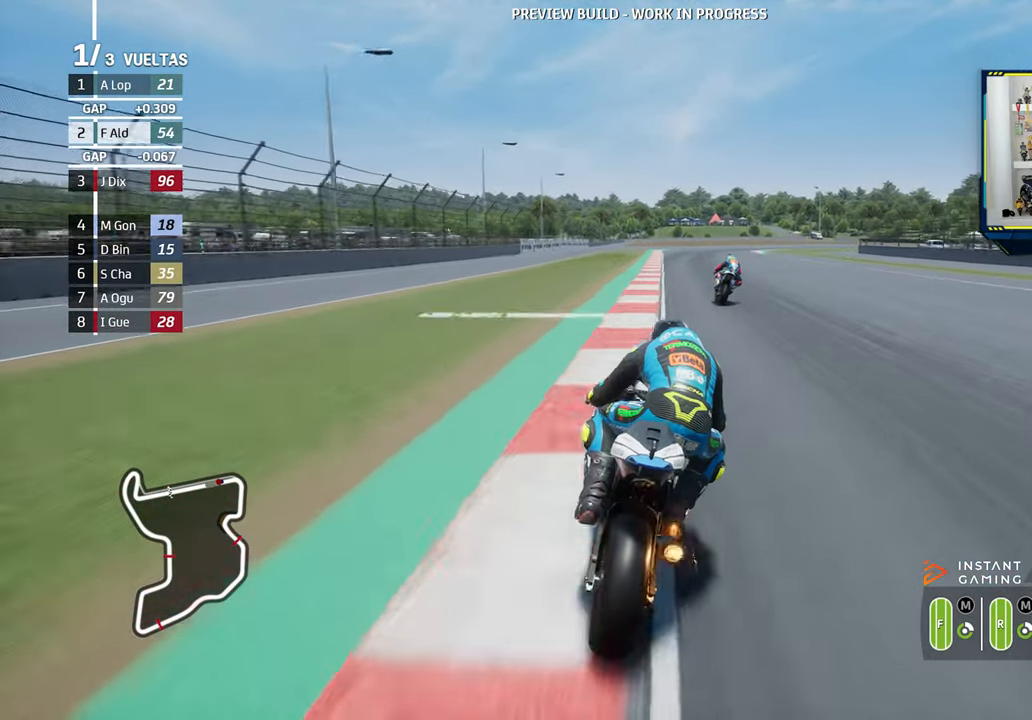
{"buttons": ["L2"], "left_stick": "right", "right_stick": "center", "events": [[34, "CROSS", "up"], [34, "SQUARE", "up"]]}
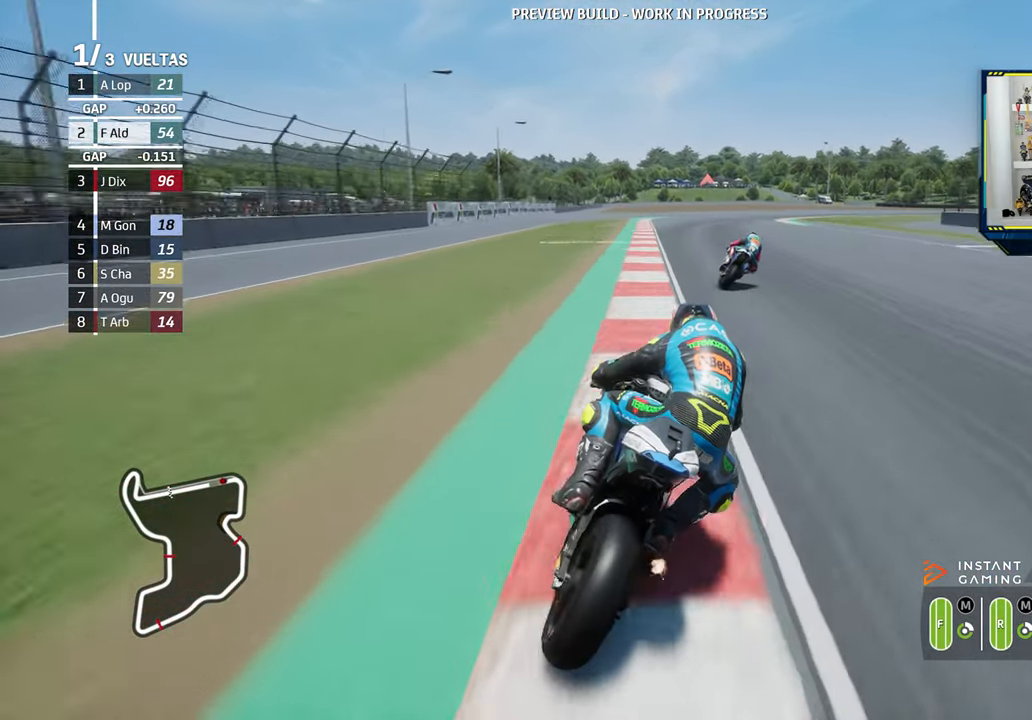
{"buttons": ["CROSS", "SQUARE", "L2"], "left_stick": "right", "right_stick": "center", "events": [[133, "CROSS", "down"], [167, "L2", "up"], [267, "CROSS", "up"], [300, "L2", "down"], [450, "SQUARE", "down"], [484, "CROSS", "down"]]}
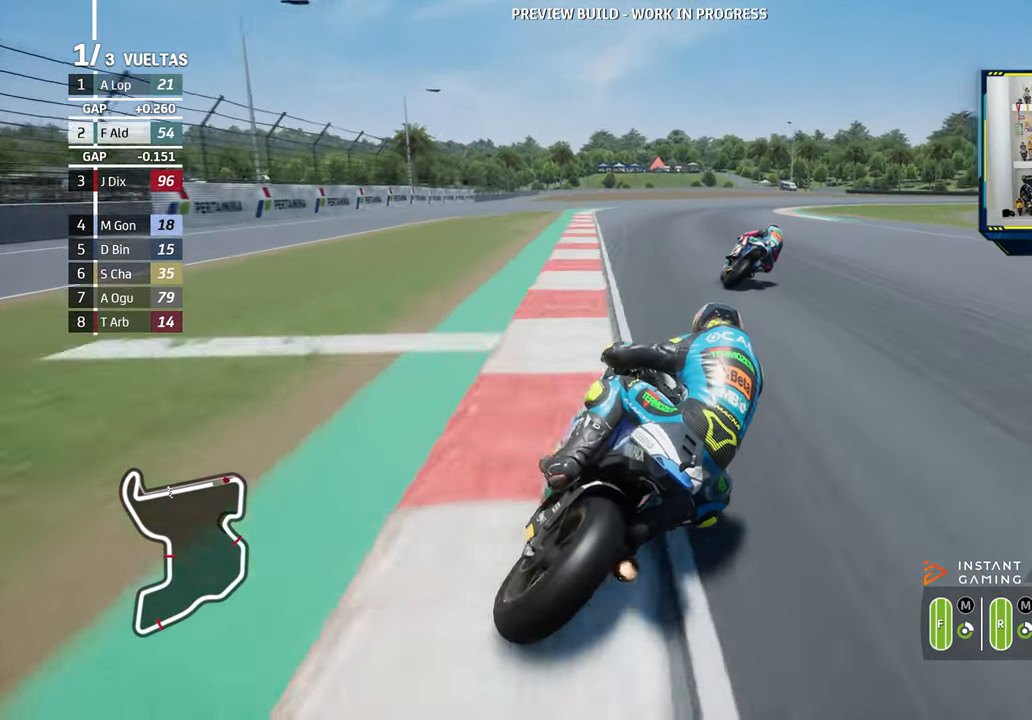
{"buttons": ["L2"], "left_stick": "down-right", "right_stick": "center", "events": [[50, "SQUARE", "up"], [67, "CROSS", "up"], [167, "CROSS", "down"], [283, "CROSS", "up"], [367, "CROSS", "down"], [450, "left_stick", "down-right"], [500, "CROSS", "up"]]}
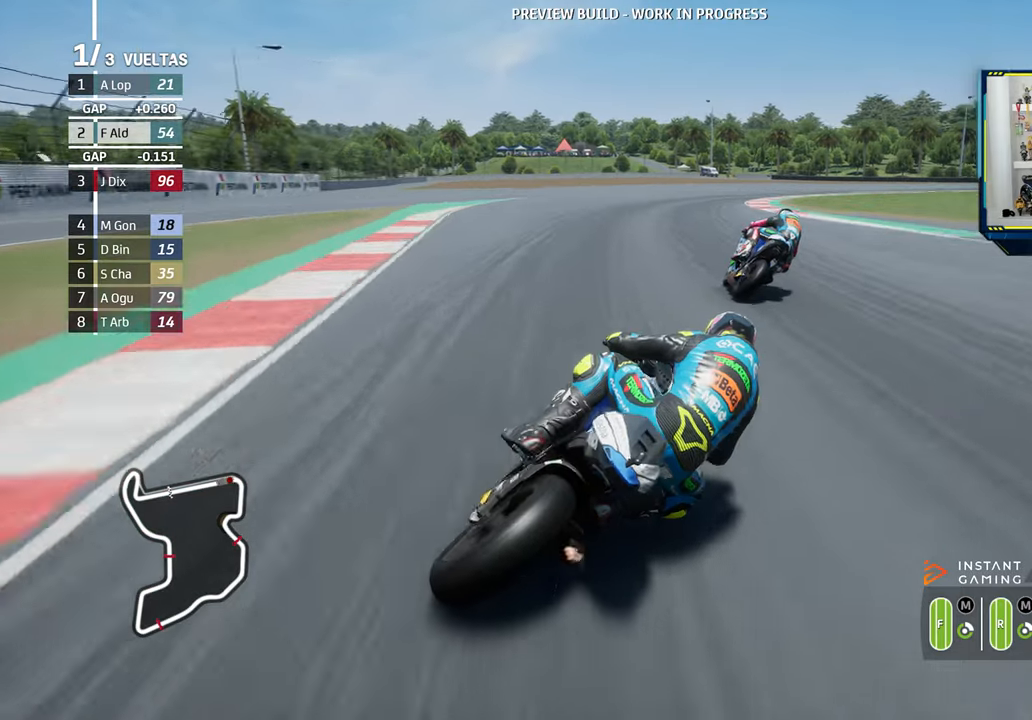
{"buttons": ["L2"], "left_stick": "down-right", "right_stick": "center", "events": [[67, "CROSS", "down"], [217, "CROSS", "up"], [317, "CROSS", "down"], [434, "CROSS", "up"]]}